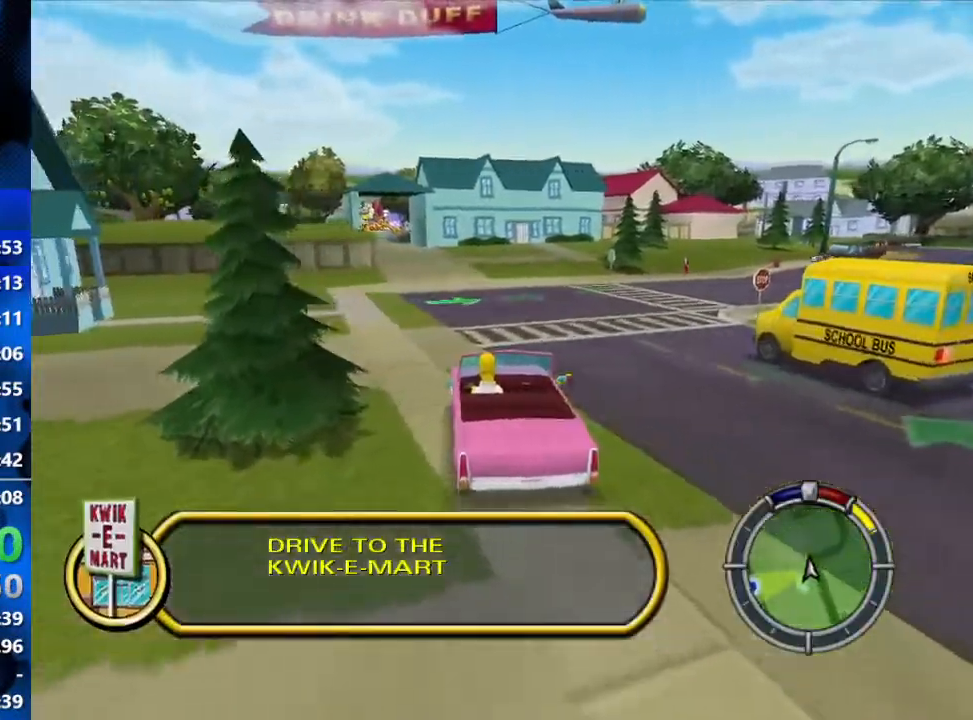
Gameplay with a controller (Xbox layout); each line is a JSON object with the inputs held at the frame after it. "events" lists button and stick changes between this image and that frame as [ms after this image, input, new state], when the widget could be followed in between.
{"buttons": ["R2"], "left_stick": "up-left", "right_stick": "center", "events": [[450, "left_stick", "up-left"]]}
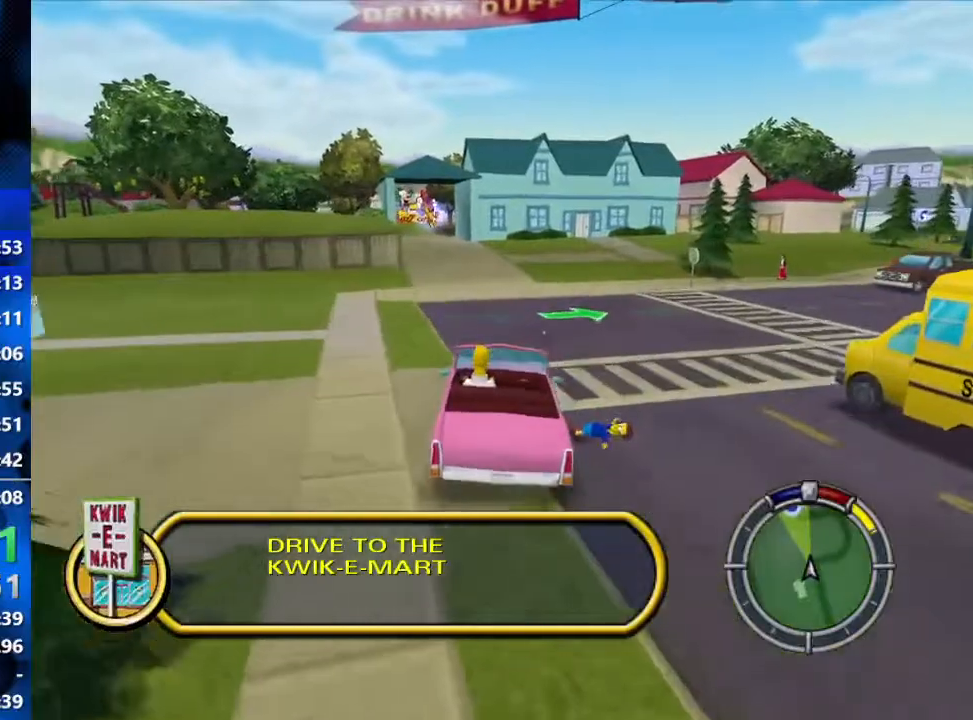
{"buttons": ["R2"], "left_stick": "center", "right_stick": "center", "events": [[167, "left_stick", "center"]]}
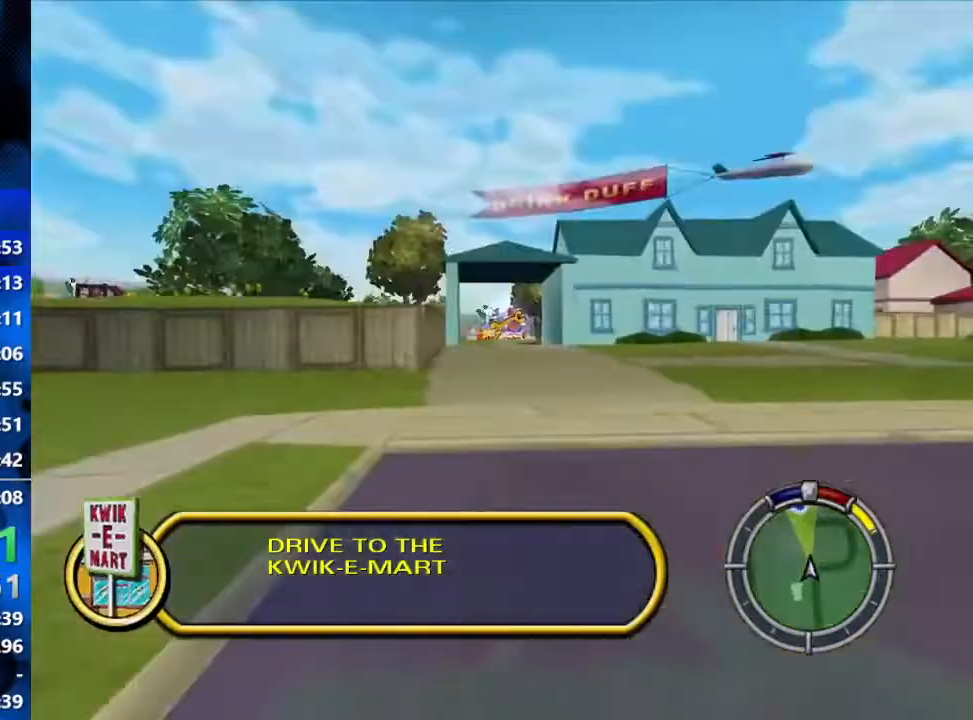
{"buttons": ["R2"], "left_stick": "center", "right_stick": "center", "events": [[133, "L1", "down"], [150, "L1", "up"]]}
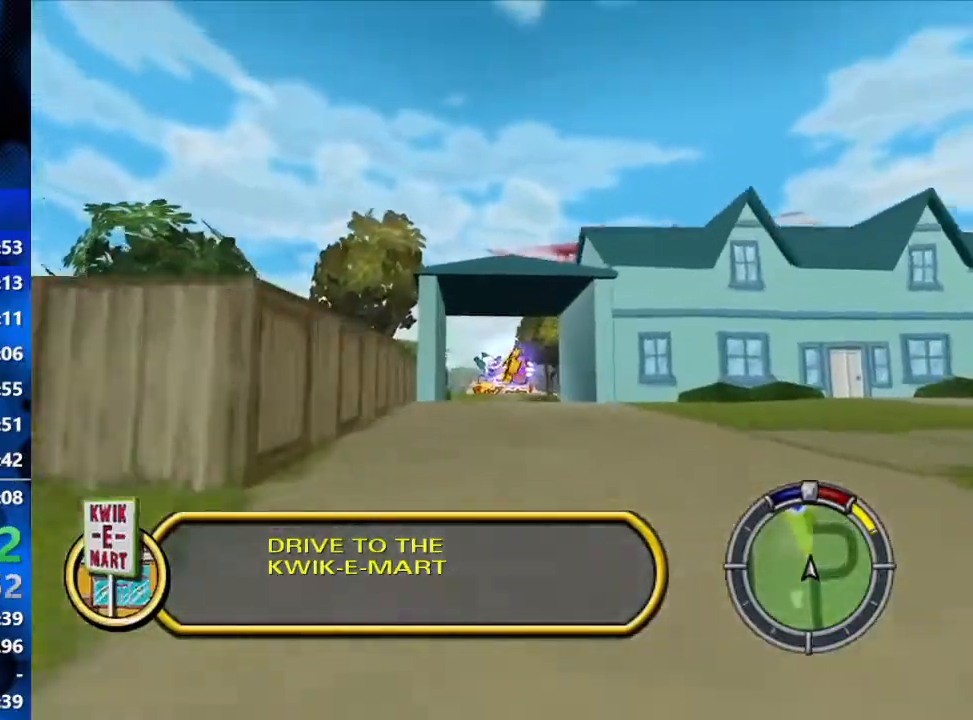
{"buttons": ["R2"], "left_stick": "center", "right_stick": "center", "events": []}
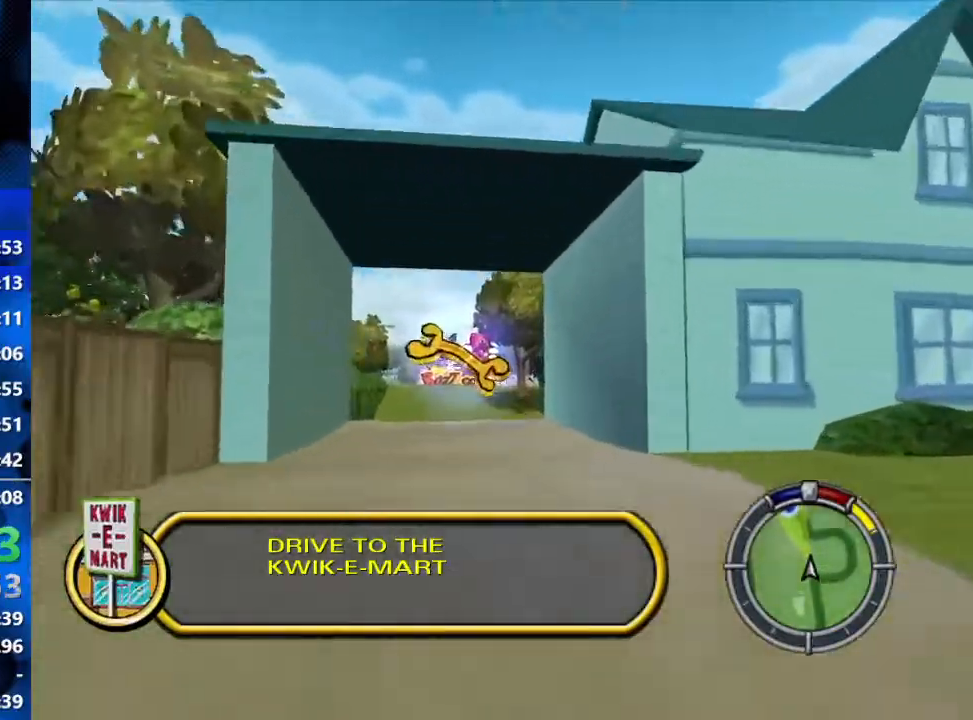
{"buttons": ["R2"], "left_stick": "center", "right_stick": "center", "events": []}
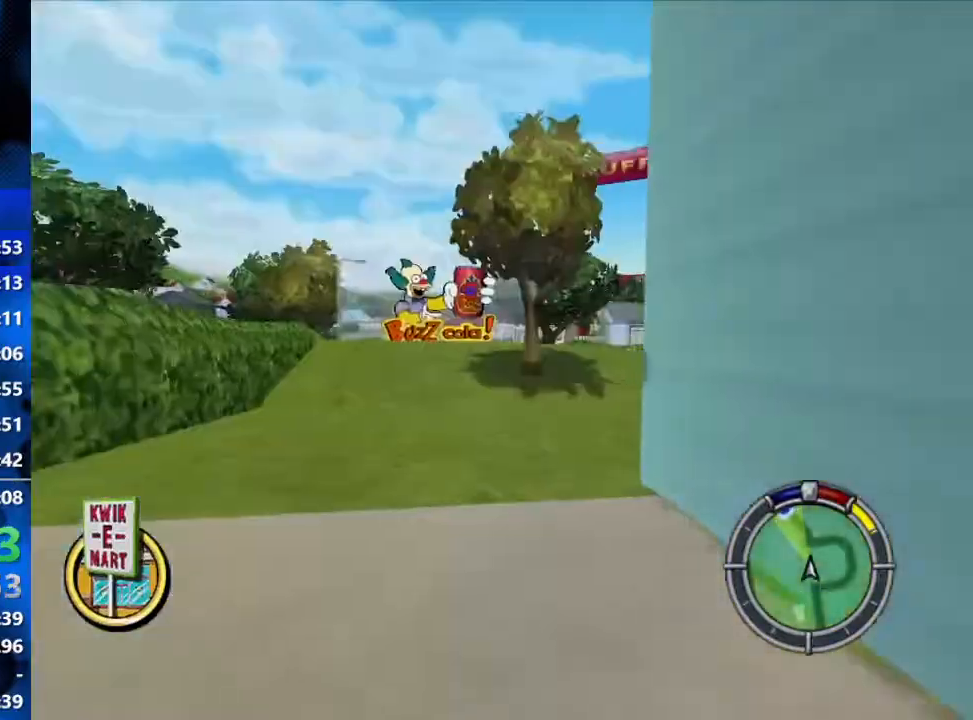
{"buttons": ["L2", "R1"], "left_stick": "left", "right_stick": "center", "events": [[67, "left_stick", "left"], [83, "R2", "up"], [117, "R1", "down"], [183, "L2", "down"]]}
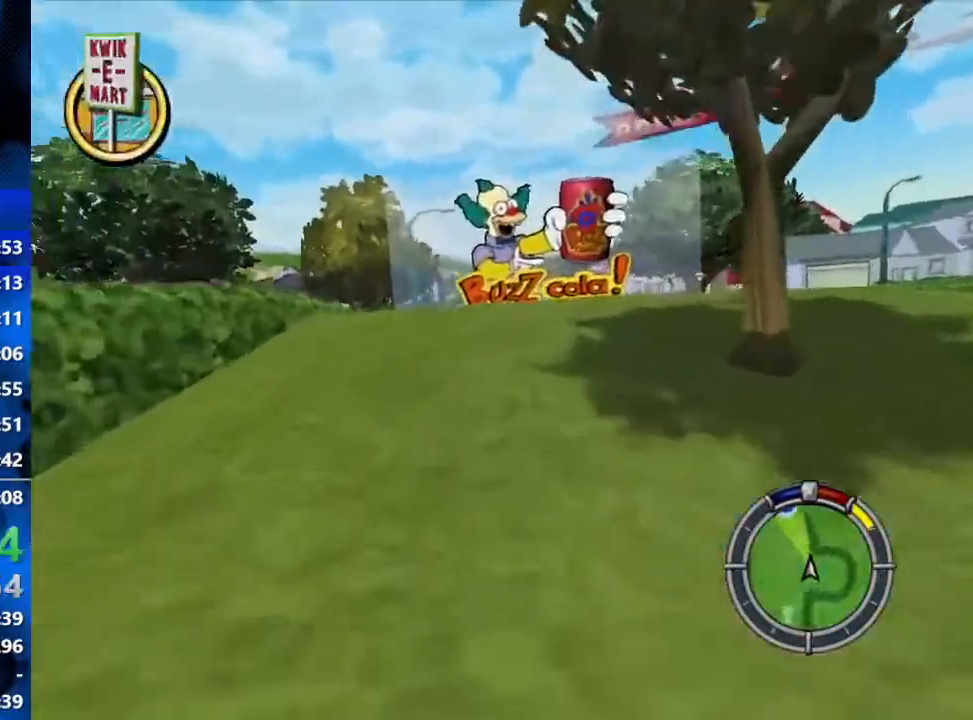
{"buttons": ["R2"], "left_stick": "left", "right_stick": "center", "events": [[133, "L2", "up"], [283, "R1", "up"], [433, "R2", "down"]]}
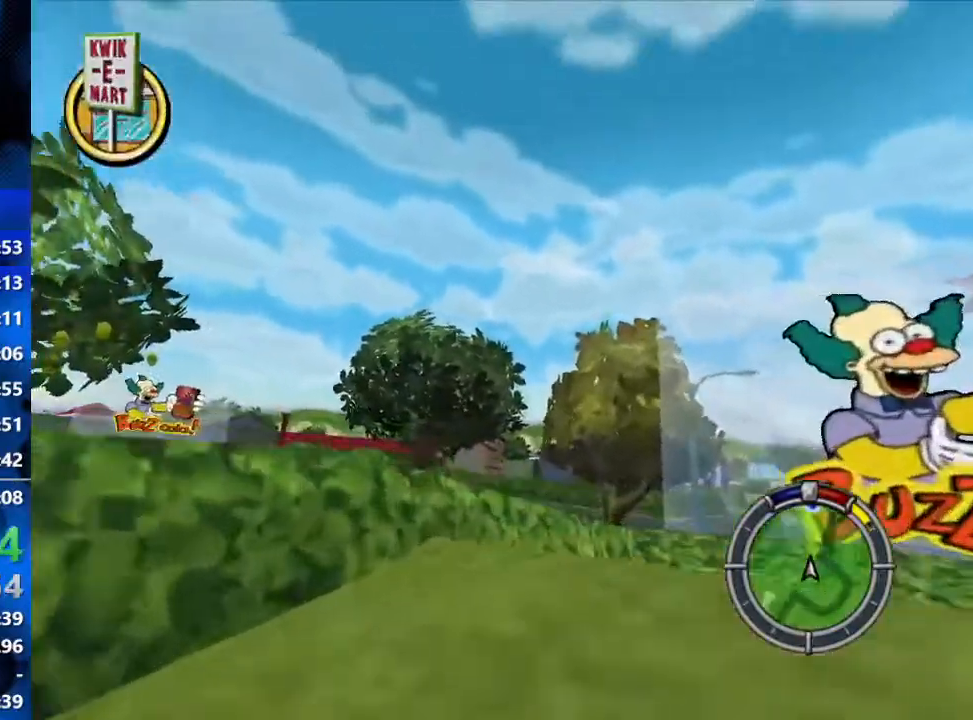
{"buttons": ["R2"], "left_stick": "left", "right_stick": "center", "events": []}
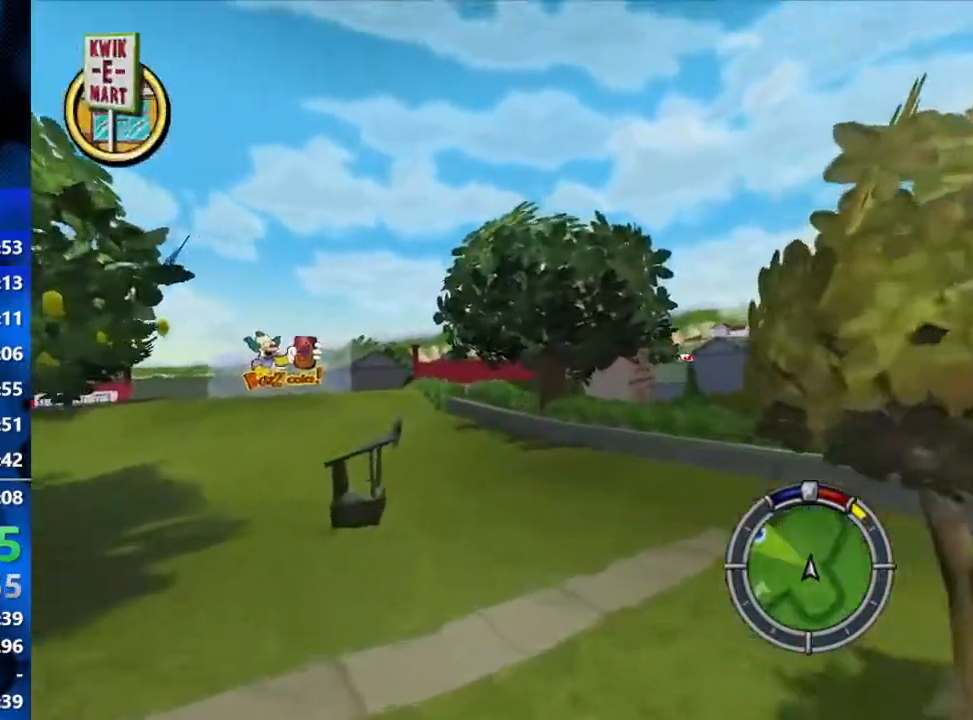
{"buttons": ["R2"], "left_stick": "left", "right_stick": "center", "events": []}
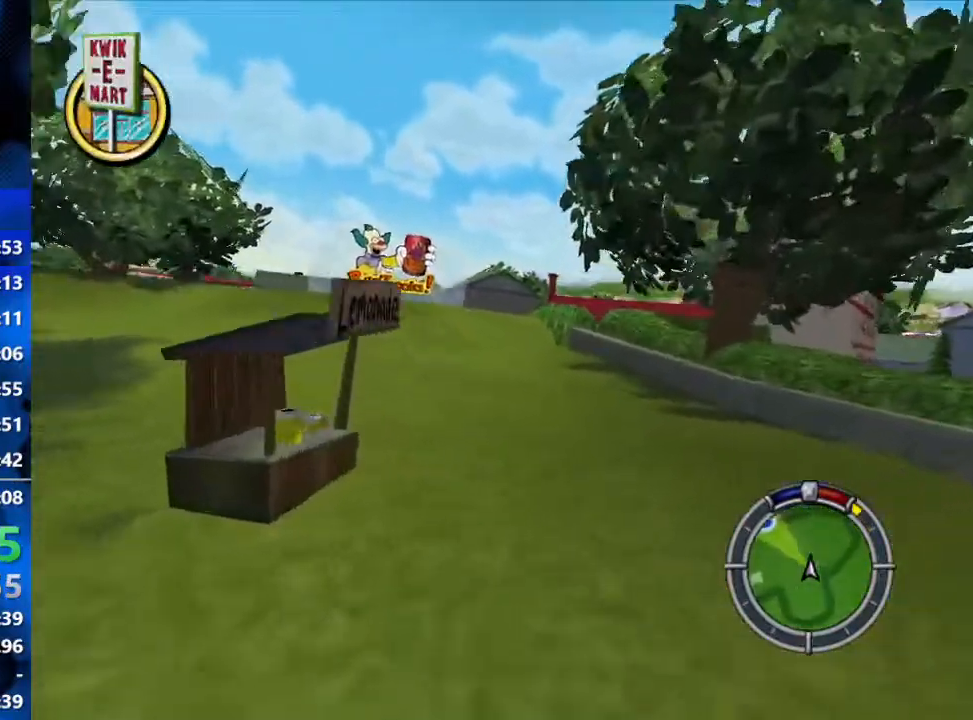
{"buttons": ["R2"], "left_stick": "left", "right_stick": "center", "events": []}
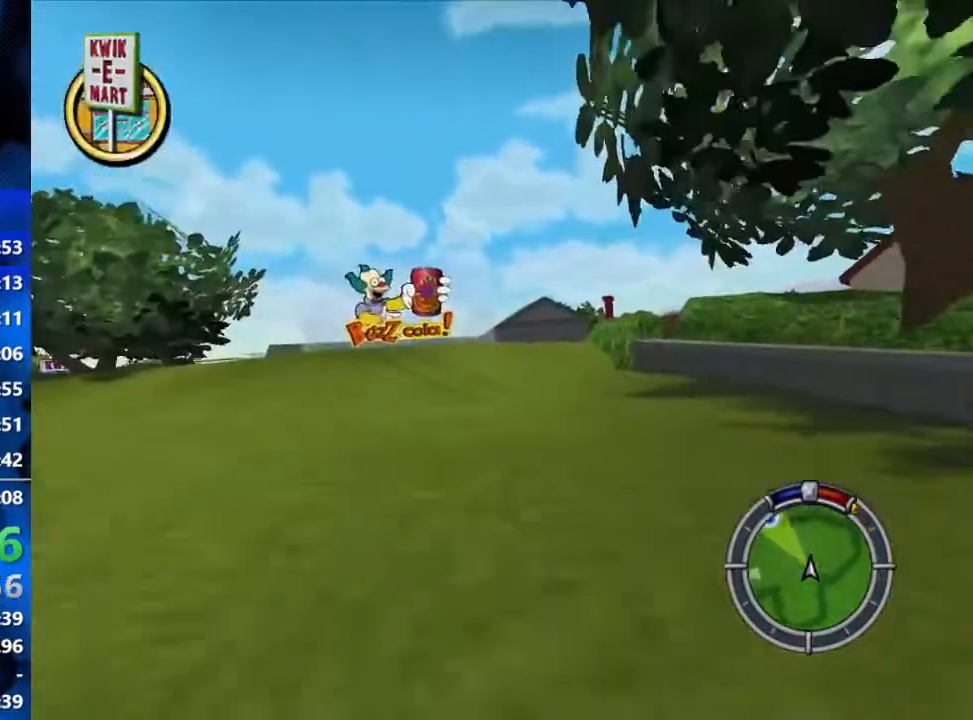
{"buttons": ["R2"], "left_stick": "left", "right_stick": "center", "events": []}
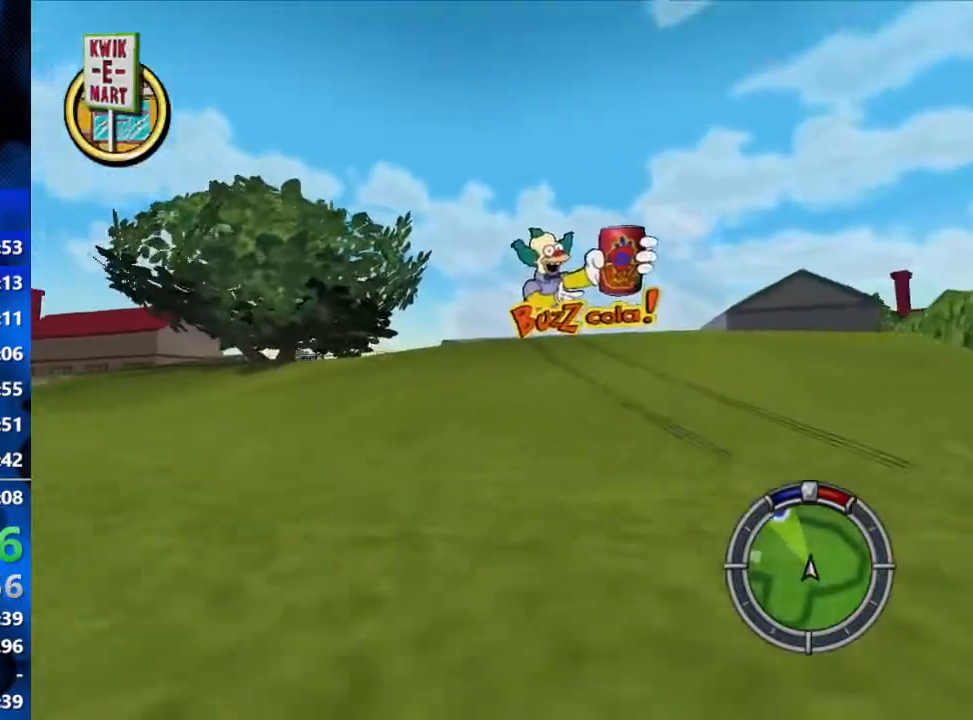
{"buttons": ["R2"], "left_stick": "left", "right_stick": "center", "events": [[167, "left_stick", "center"], [383, "left_stick", "left"]]}
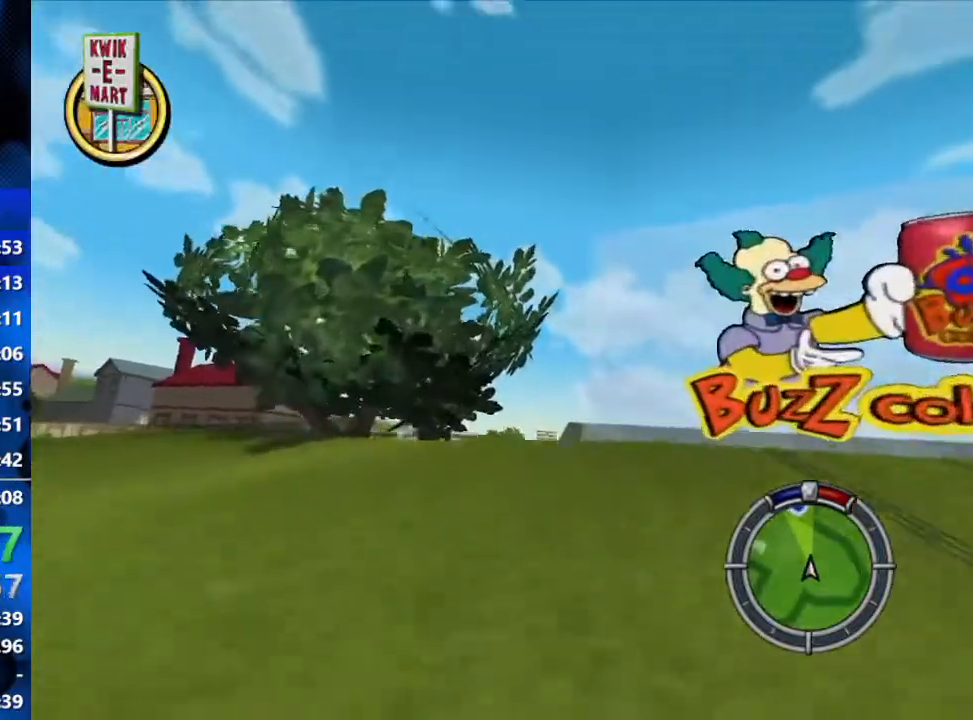
{"buttons": ["R2"], "left_stick": "center", "right_stick": "center", "events": [[50, "left_stick", "center"]]}
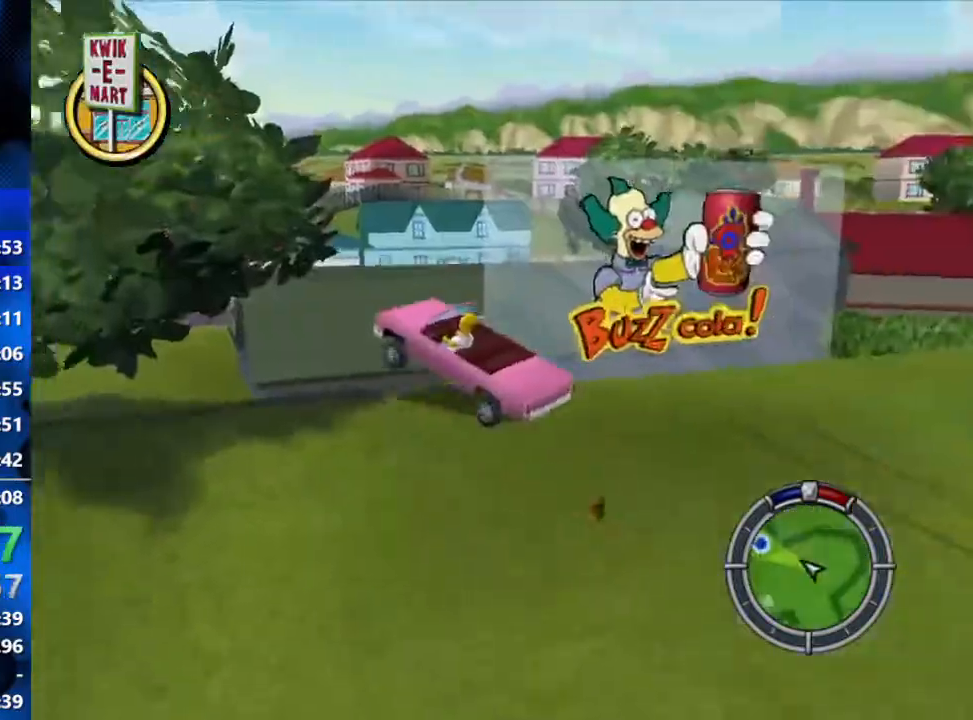
{"buttons": ["R2"], "left_stick": "center", "right_stick": "center", "events": []}
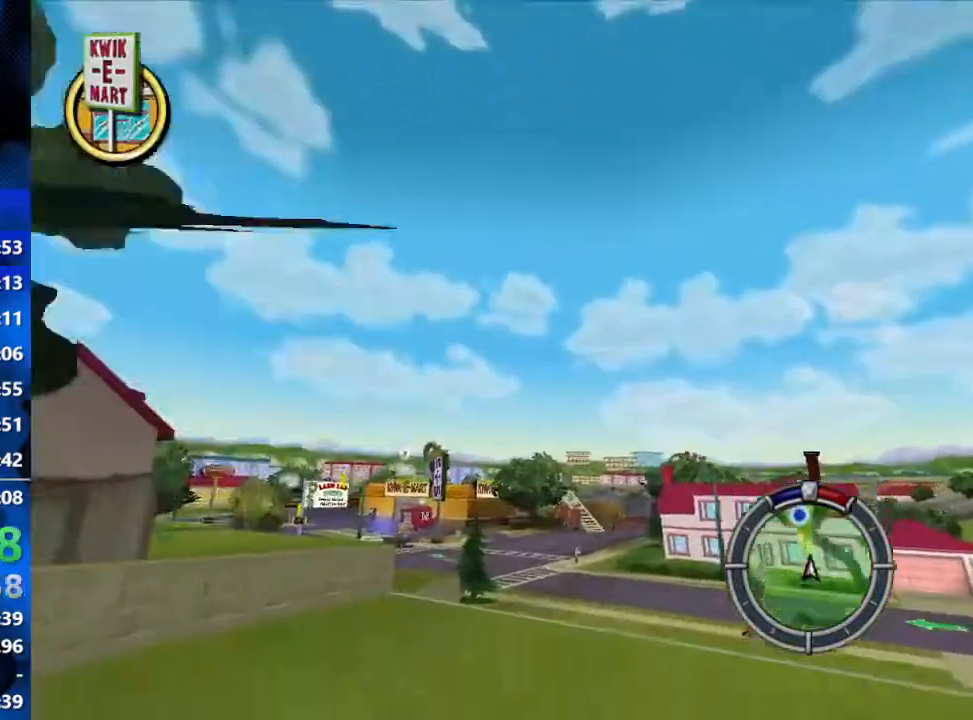
{"buttons": ["R2"], "left_stick": "center", "right_stick": "center", "events": []}
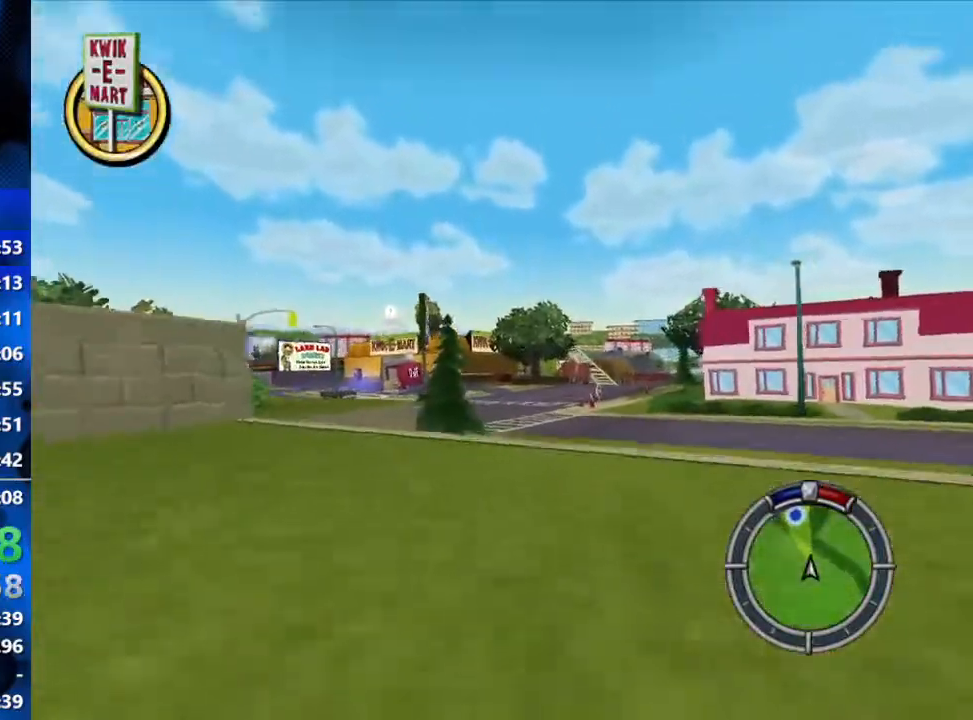
{"buttons": ["R2"], "left_stick": "left", "right_stick": "center", "events": [[217, "left_stick", "left"]]}
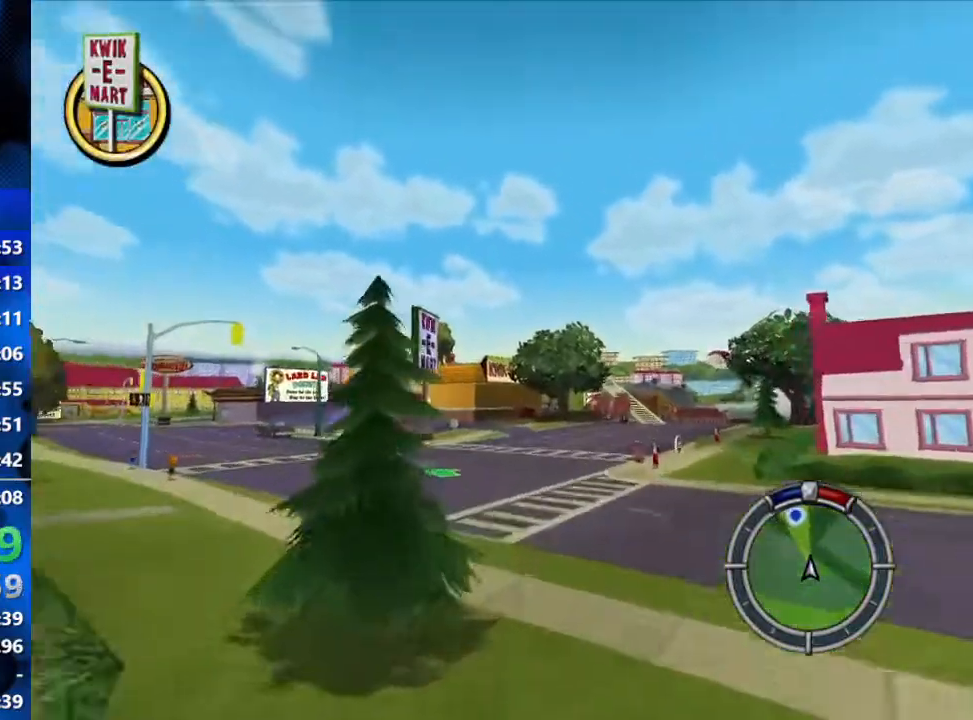
{"buttons": ["R2"], "left_stick": "left", "right_stick": "center", "events": [[67, "left_stick", "center"], [483, "left_stick", "left"]]}
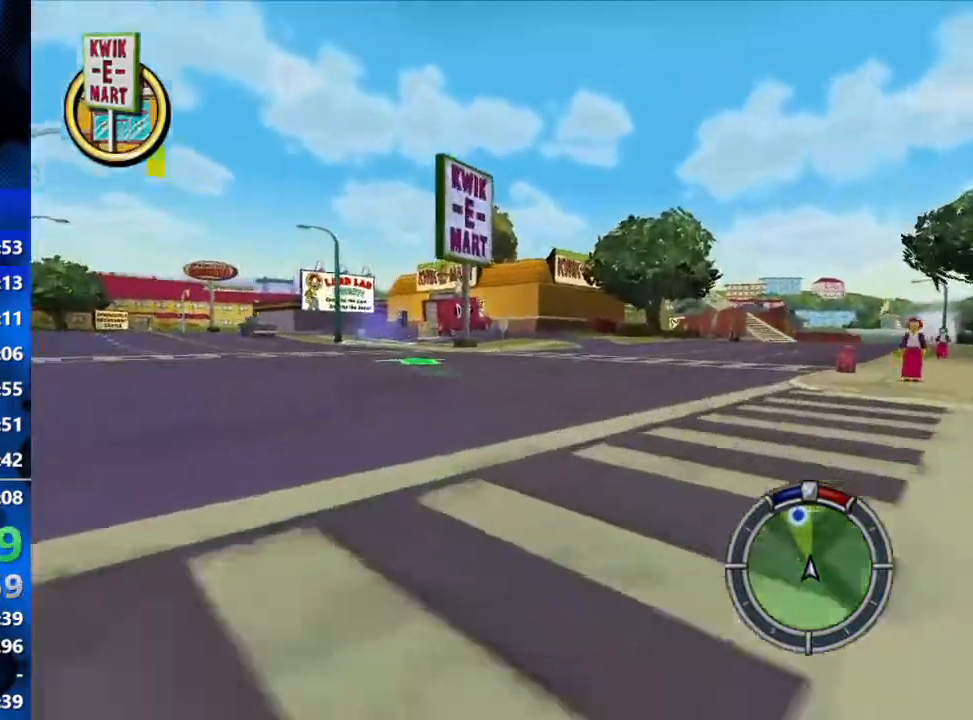
{"buttons": ["R2"], "left_stick": "left", "right_stick": "center", "events": [[217, "left_stick", "center"], [433, "left_stick", "left"]]}
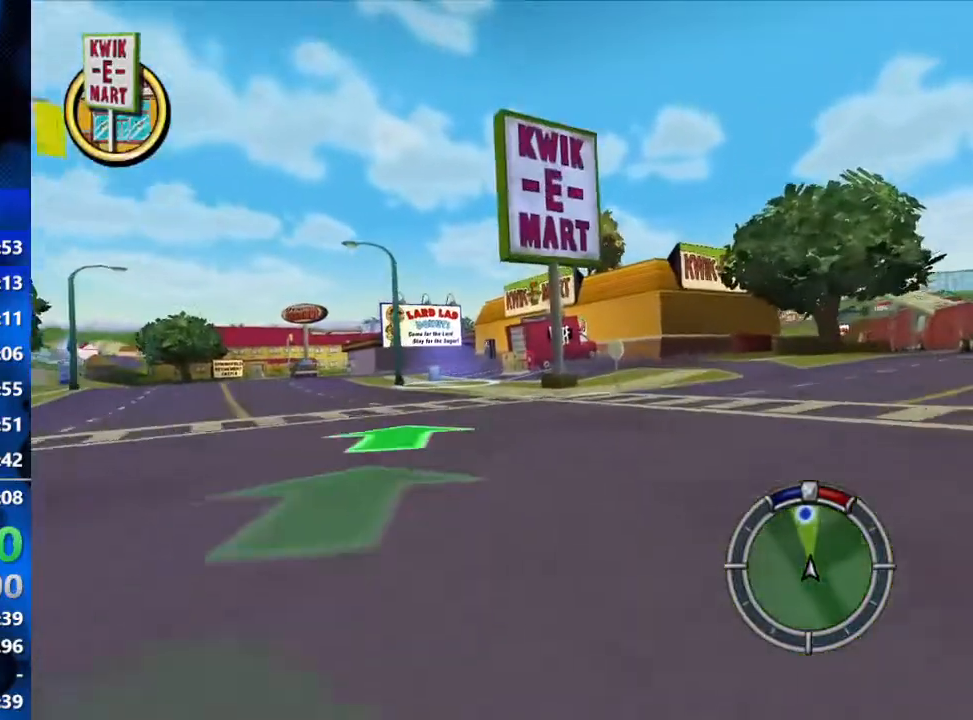
{"buttons": ["R2"], "left_stick": "center", "right_stick": "center", "events": [[50, "left_stick", "center"]]}
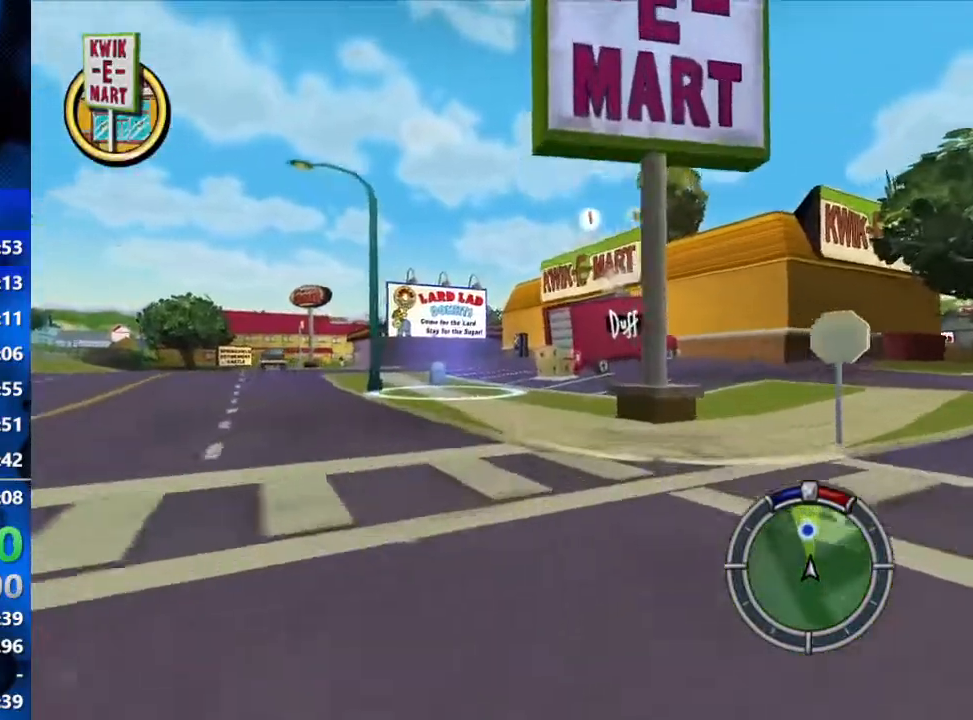
{"buttons": ["R2"], "left_stick": "right", "right_stick": "center", "events": [[500, "left_stick", "right"]]}
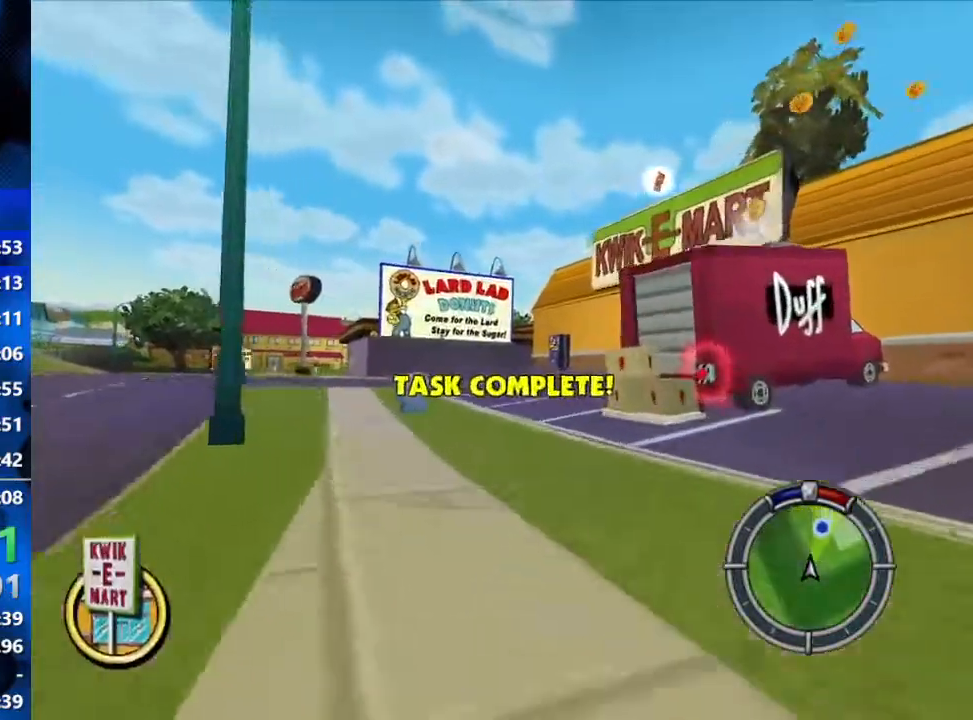
{"buttons": ["R2"], "left_stick": "center", "right_stick": "center", "events": [[400, "left_stick", "center"]]}
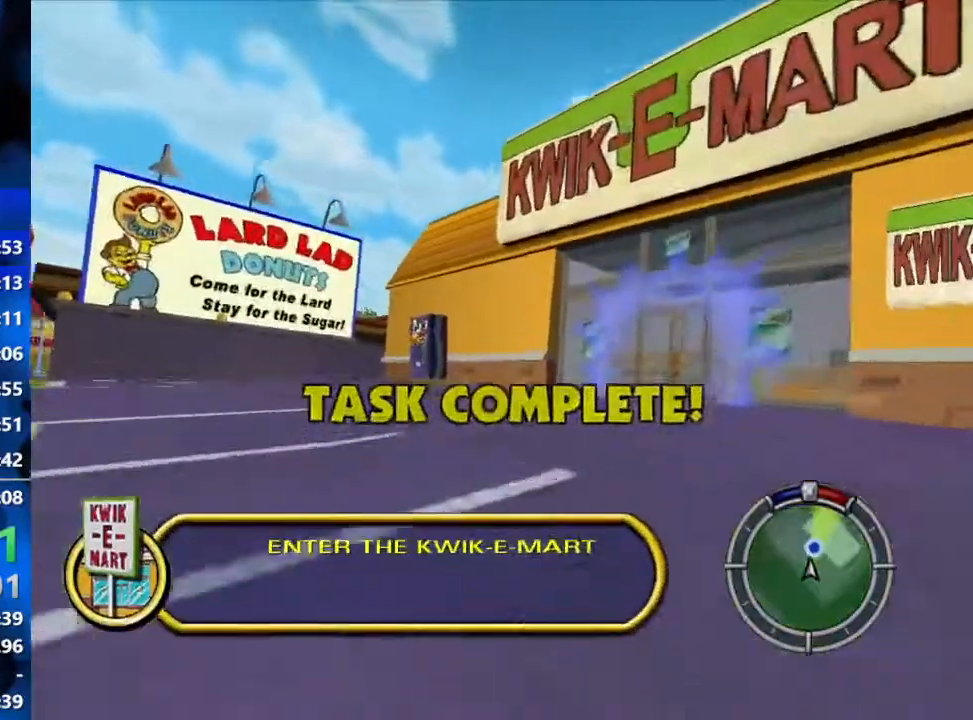
{"buttons": ["R1"], "left_stick": "left", "right_stick": "center", "events": [[117, "left_stick", "left"], [200, "R1", "down"], [333, "R2", "up"]]}
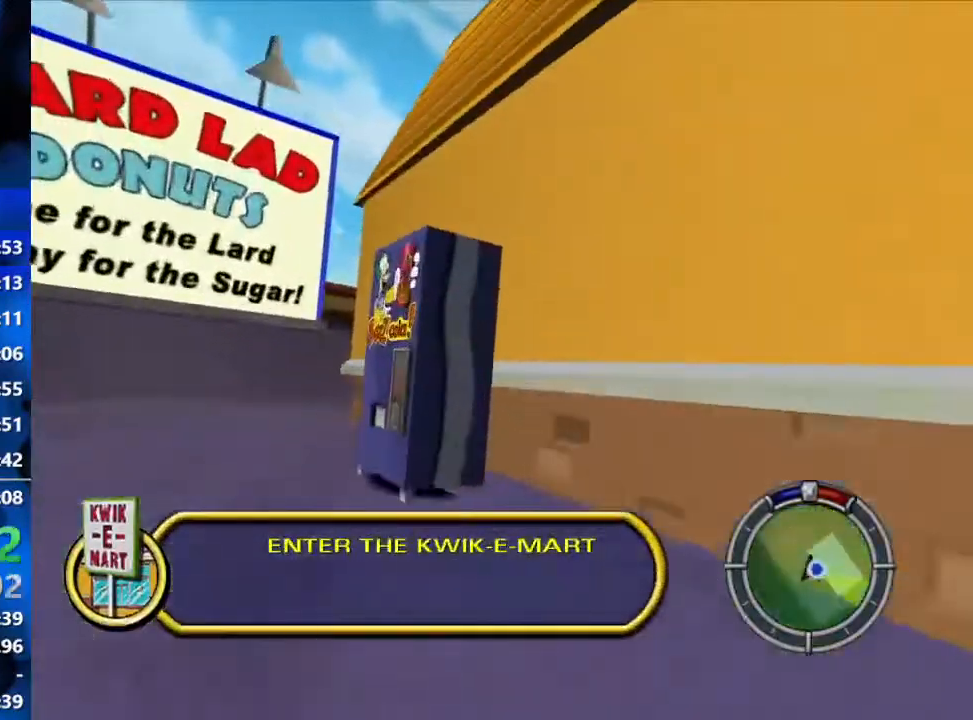
{"buttons": ["Y", "L2", "R1"], "left_stick": "right", "right_stick": "center", "events": [[17, "L2", "down"], [17, "Y", "down"], [100, "left_stick", "right"]]}
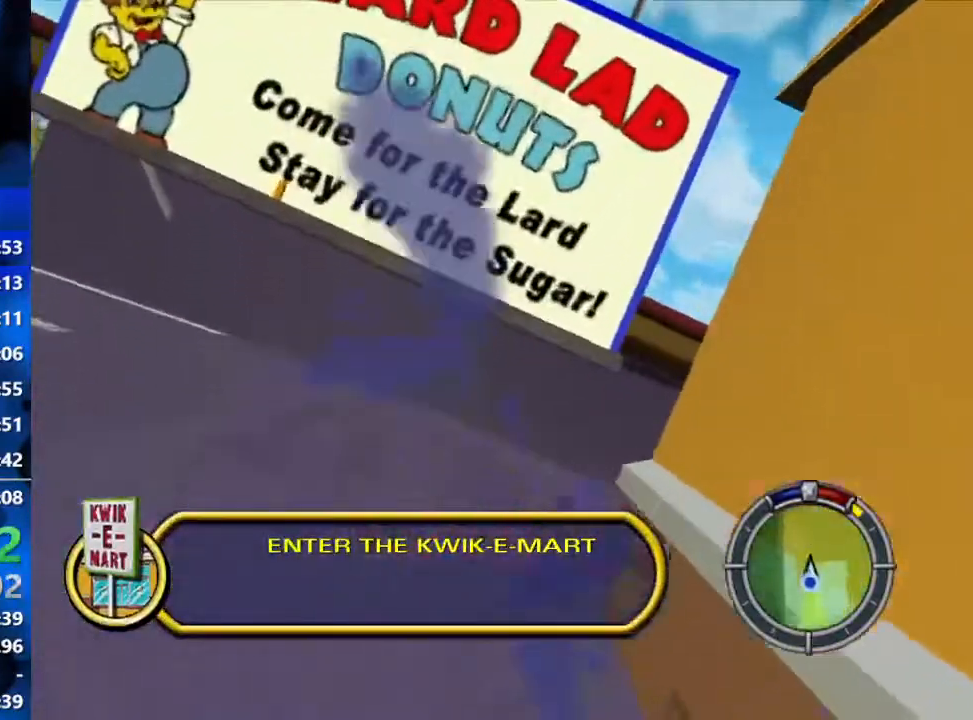
{"buttons": [], "left_stick": "right", "right_stick": "center", "events": [[233, "R1", "up"], [233, "Y", "up"], [250, "L2", "up"]]}
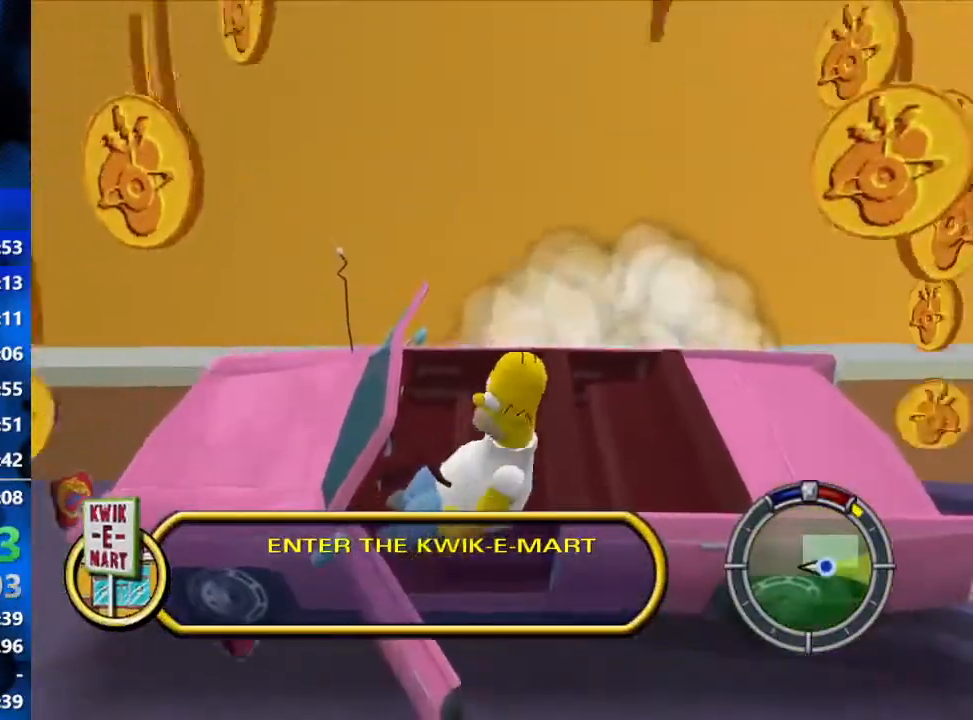
{"buttons": [], "left_stick": "up-right", "right_stick": "center", "events": [[300, "left_stick", "up-right"]]}
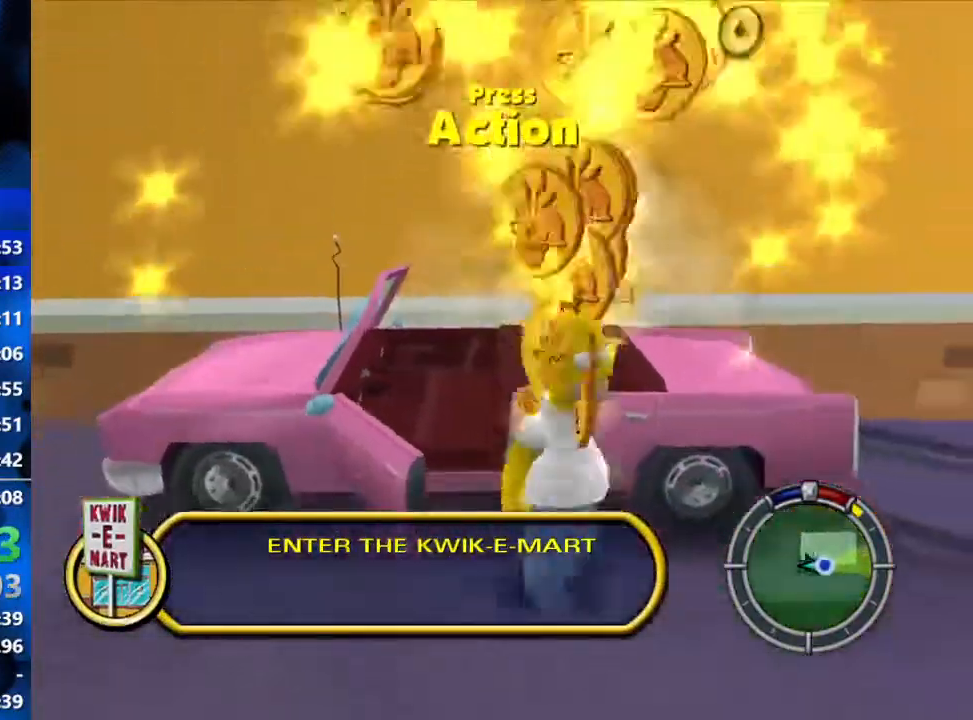
{"buttons": ["B"], "left_stick": "up", "right_stick": "center", "events": [[50, "B", "down"], [250, "left_stick", "up"]]}
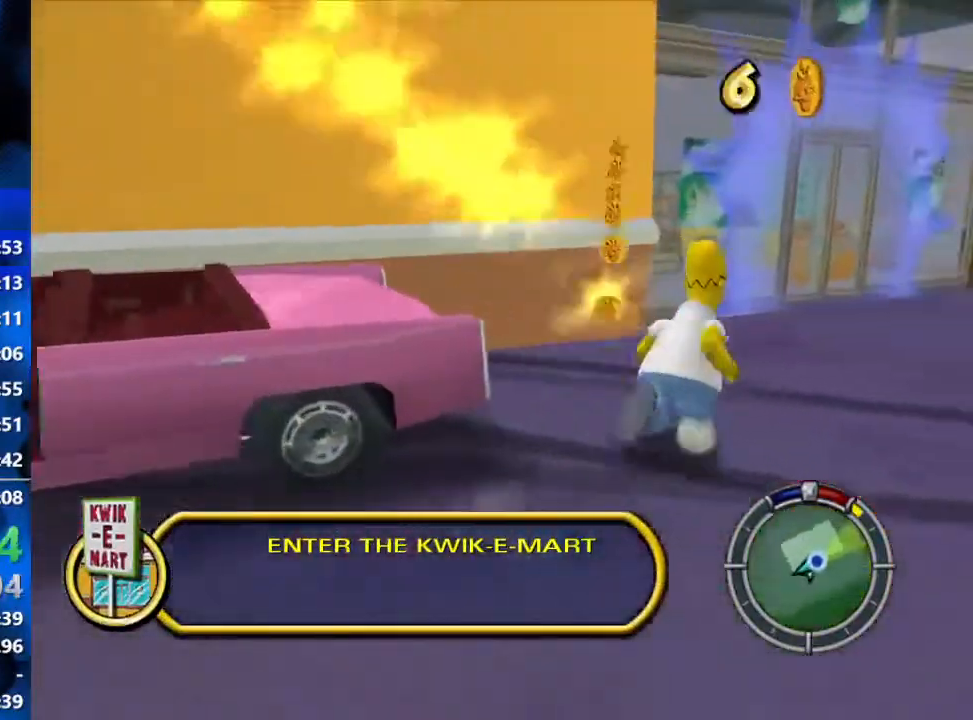
{"buttons": [], "left_stick": "center", "right_stick": "center", "events": [[283, "Y", "down"], [383, "B", "up"], [450, "Y", "up"], [483, "left_stick", "center"]]}
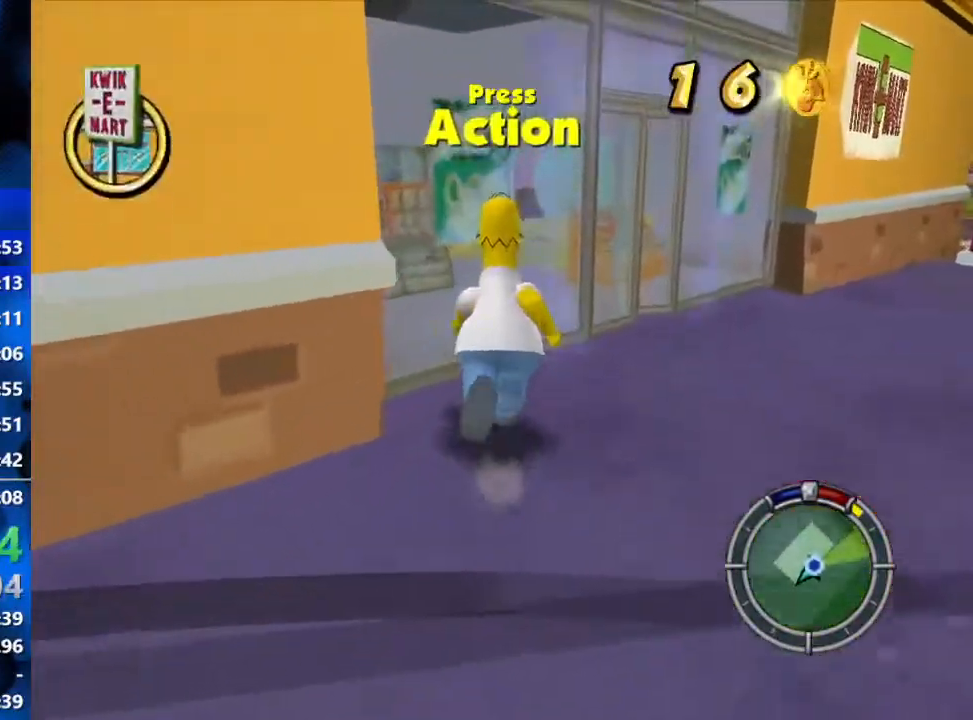
{"buttons": [], "left_stick": "center", "right_stick": "center", "events": [[183, "Y", "down"], [267, "Y", "up"]]}
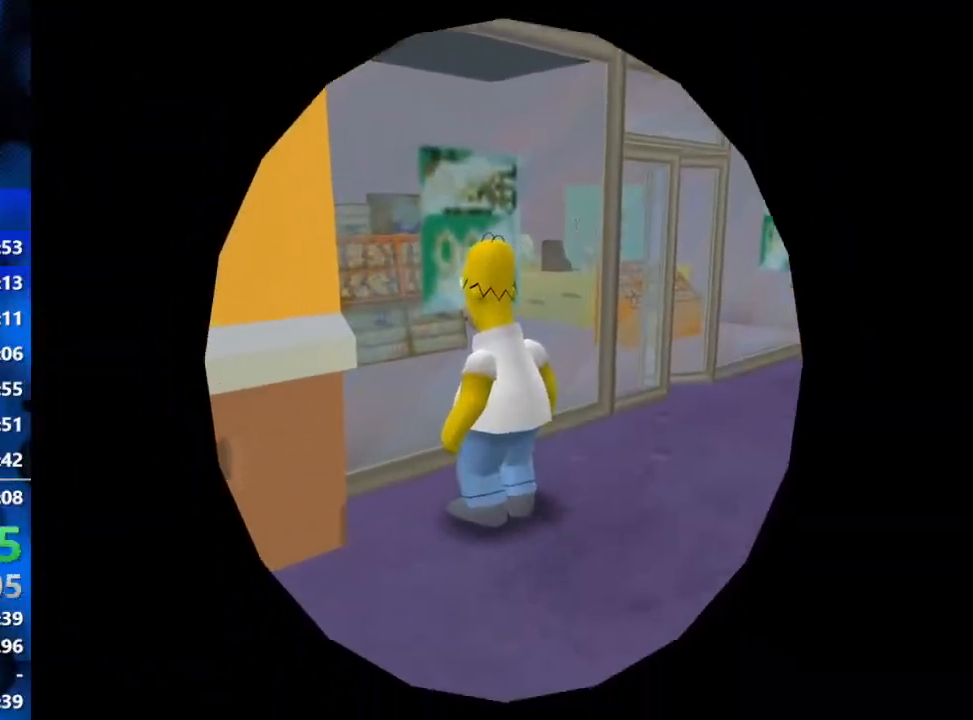
{"buttons": [], "left_stick": "center", "right_stick": "center", "events": []}
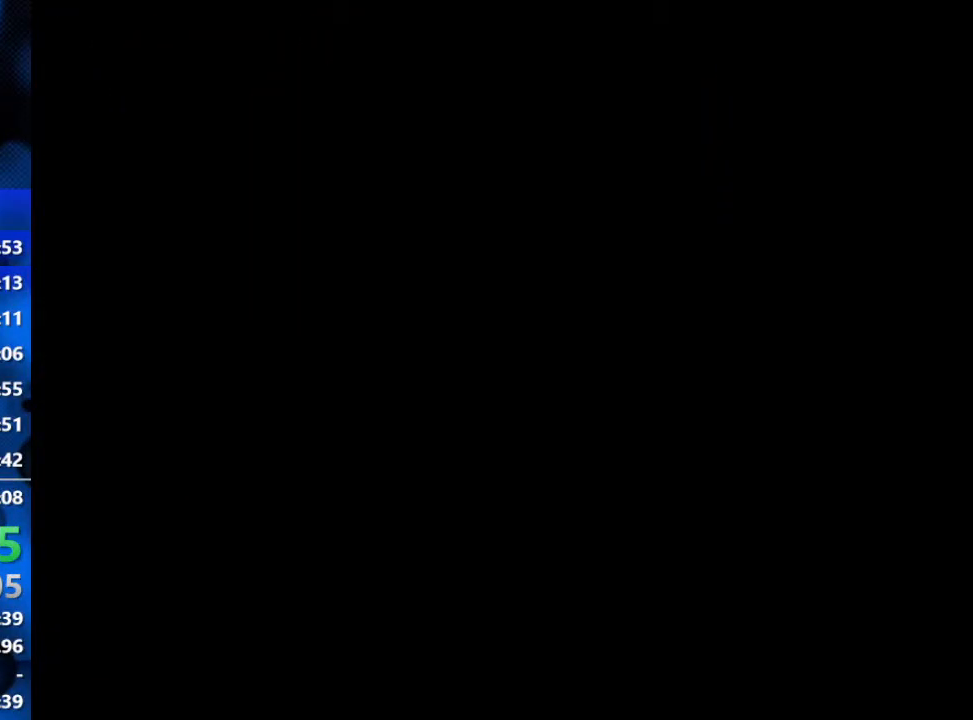
{"buttons": [], "left_stick": "up", "right_stick": "center", "events": [[167, "left_stick", "up"]]}